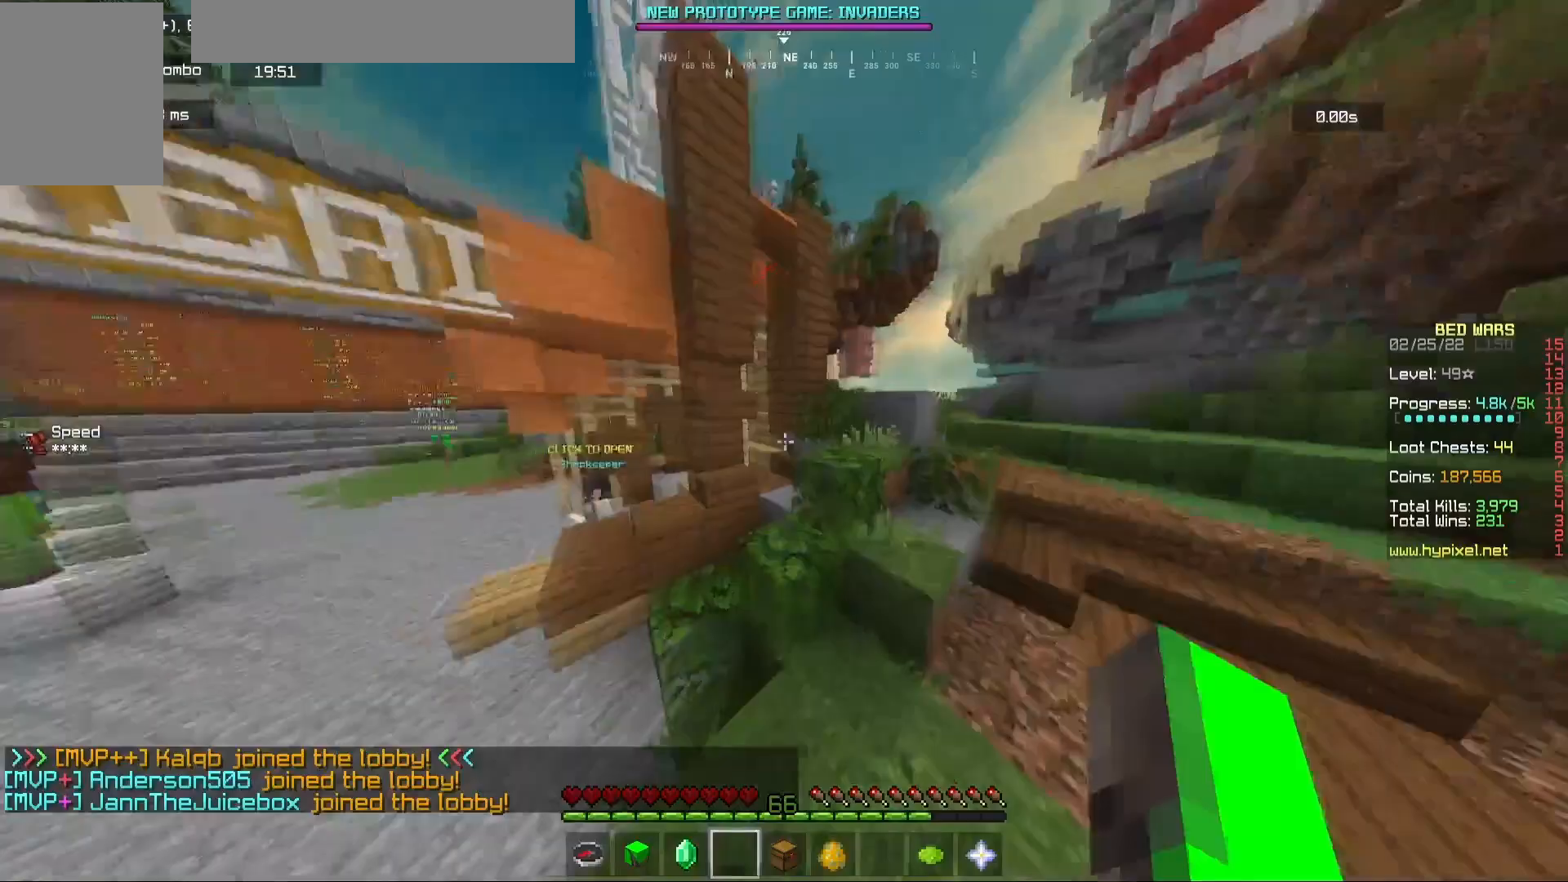
Gameplay with keyboard and mouse; each line is a JSON object with the keys and mouse buttons held at the frame after it. "events" lists presses ("down") and releases ("up") of "a", "d", "s", "w", "mouse_left" and "mouse_right" between this image and that frame as [ms after this image, input, new state], when the widget could be followed in between. "mouse_left", "mouse_right" = the "left", "right" buttons of the "mouse" list. No other keys are recorded. Fast repeated clicks can show as one long hold. Mouse movement is not recorded.
{"keys": ["w"], "mouse": [], "events": [[500, "d", "up"]]}
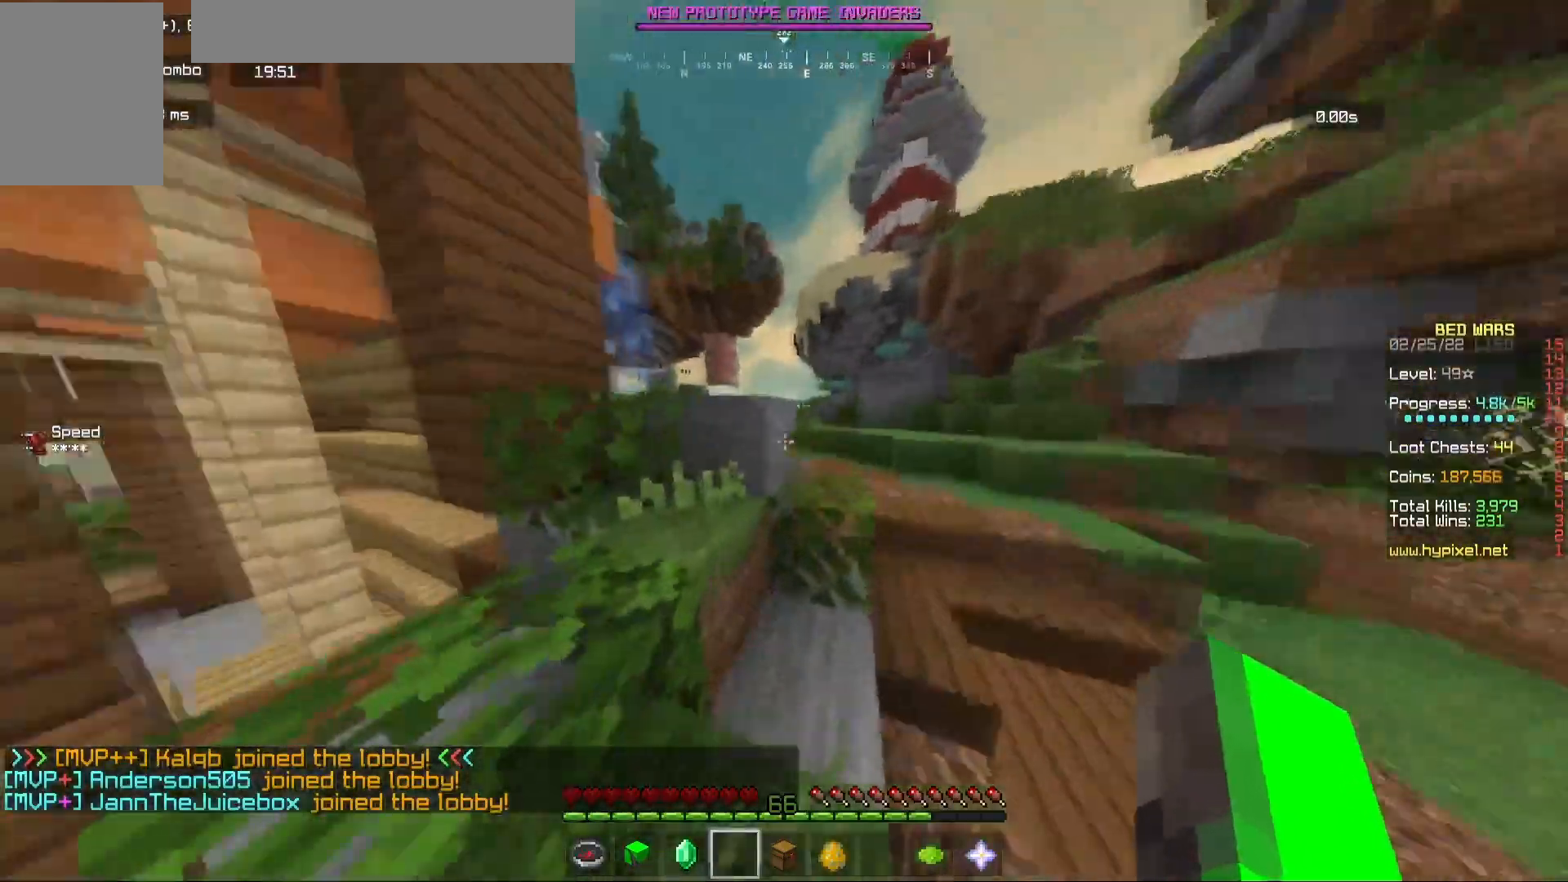
{"keys": ["d", "w"], "mouse": [], "events": [[483, "d", "down"]]}
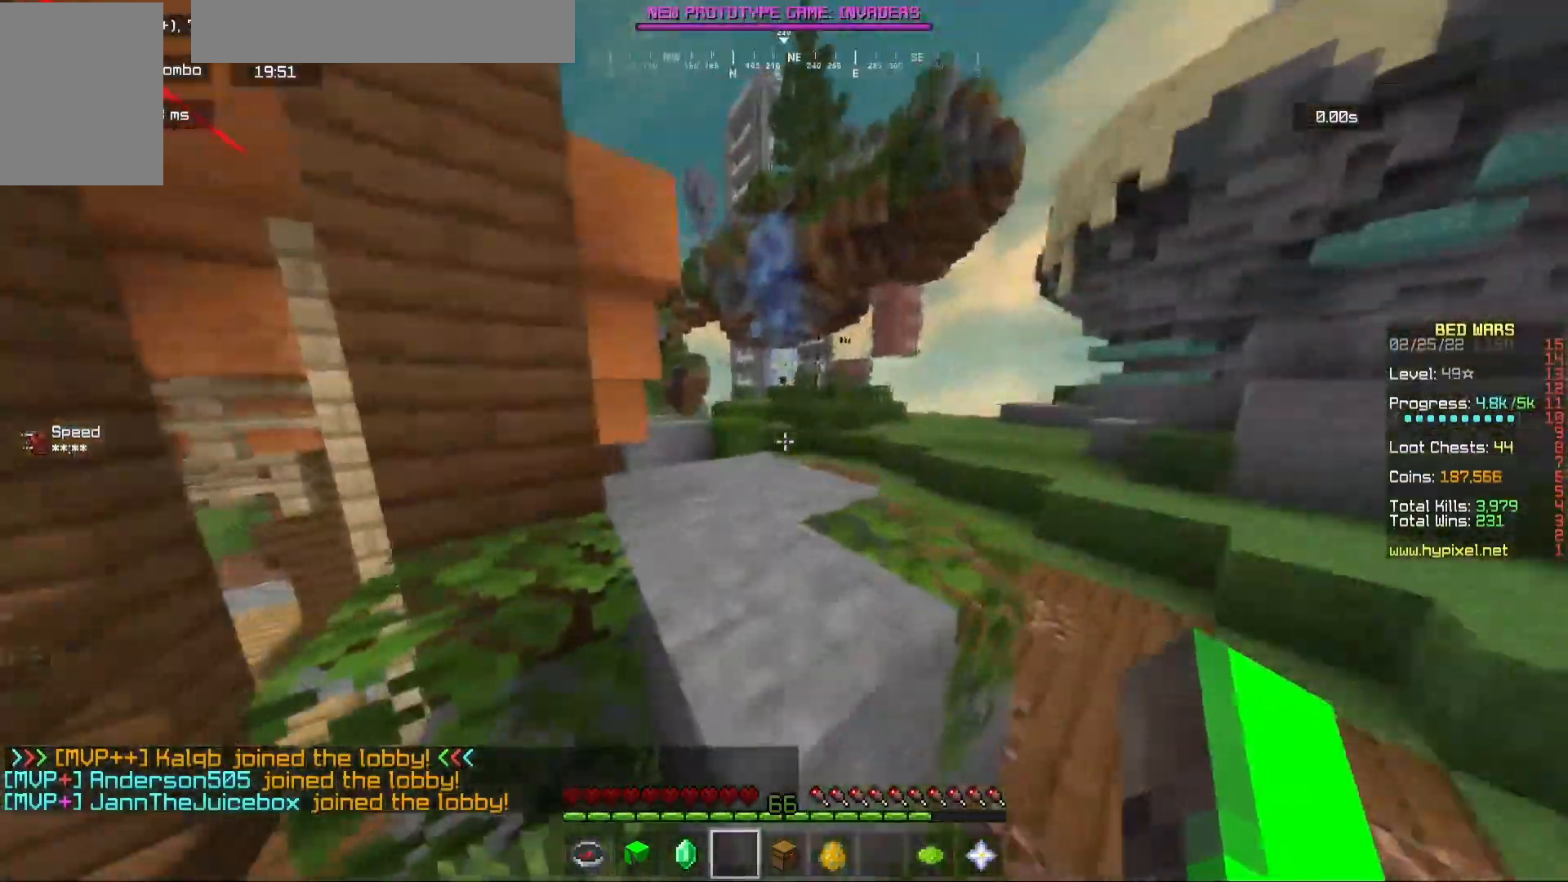
{"keys": ["d", "w"], "mouse": [], "events": []}
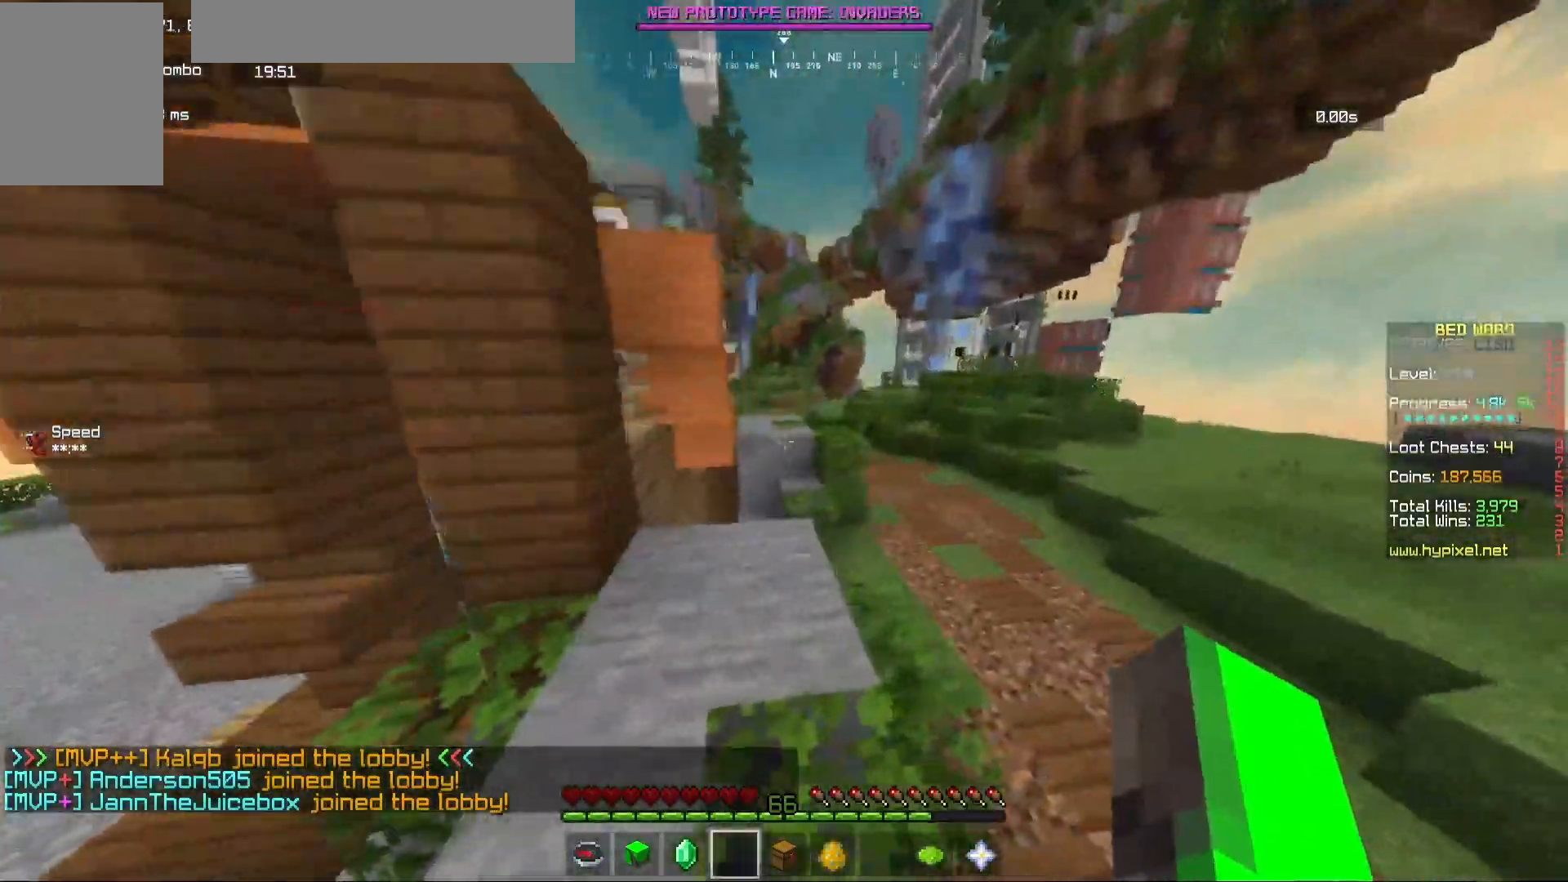
{"keys": ["w"], "mouse": [], "events": [[83, "d", "up"], [150, "a", "down"], [417, "a", "up"]]}
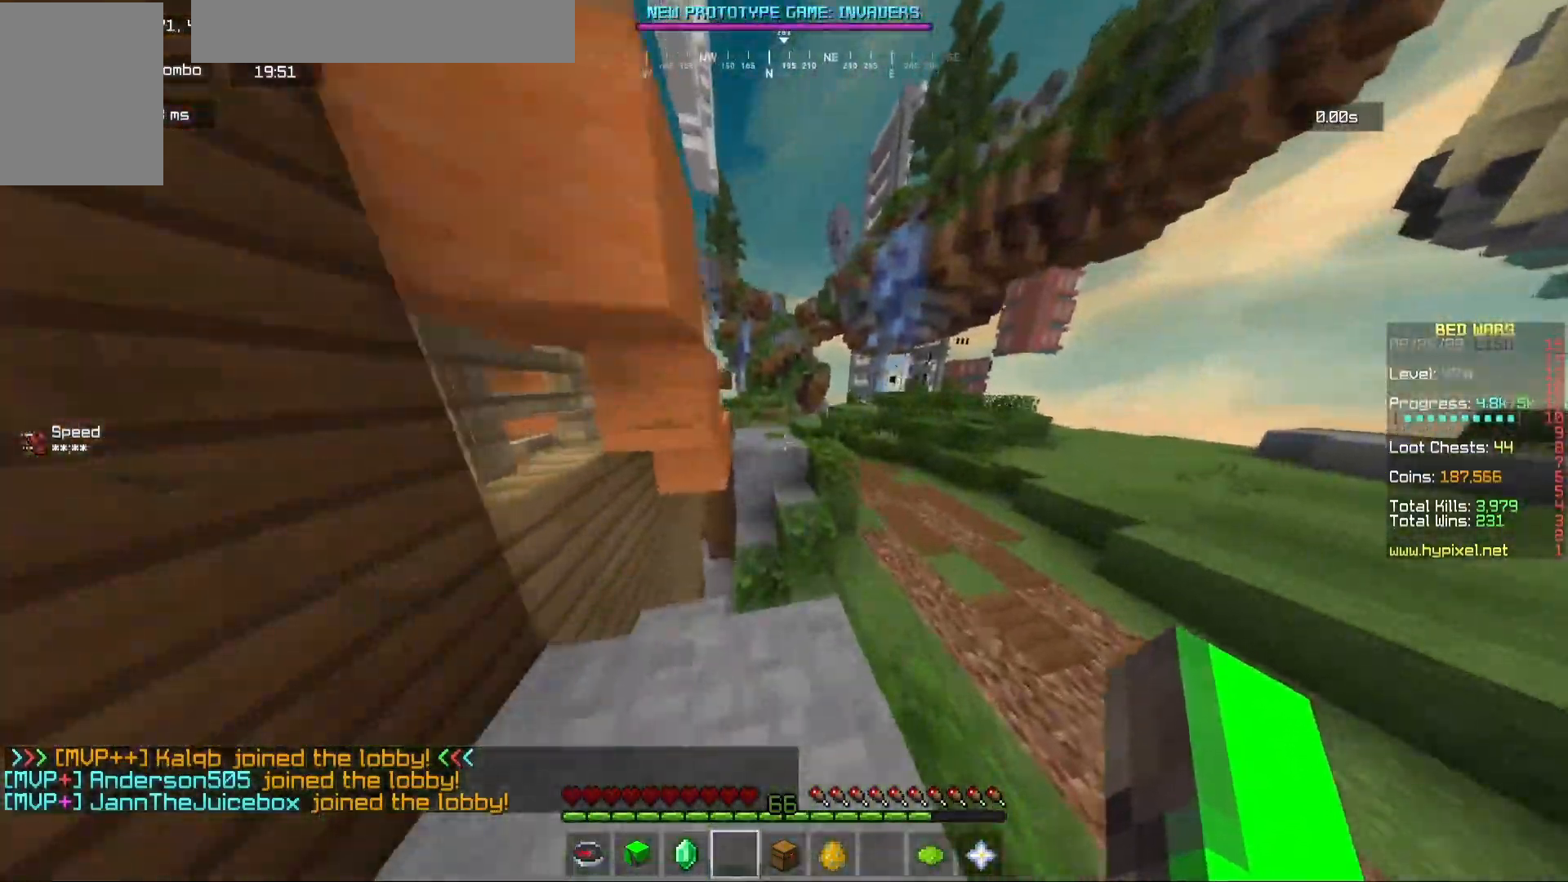
{"keys": ["w"], "mouse": [], "events": []}
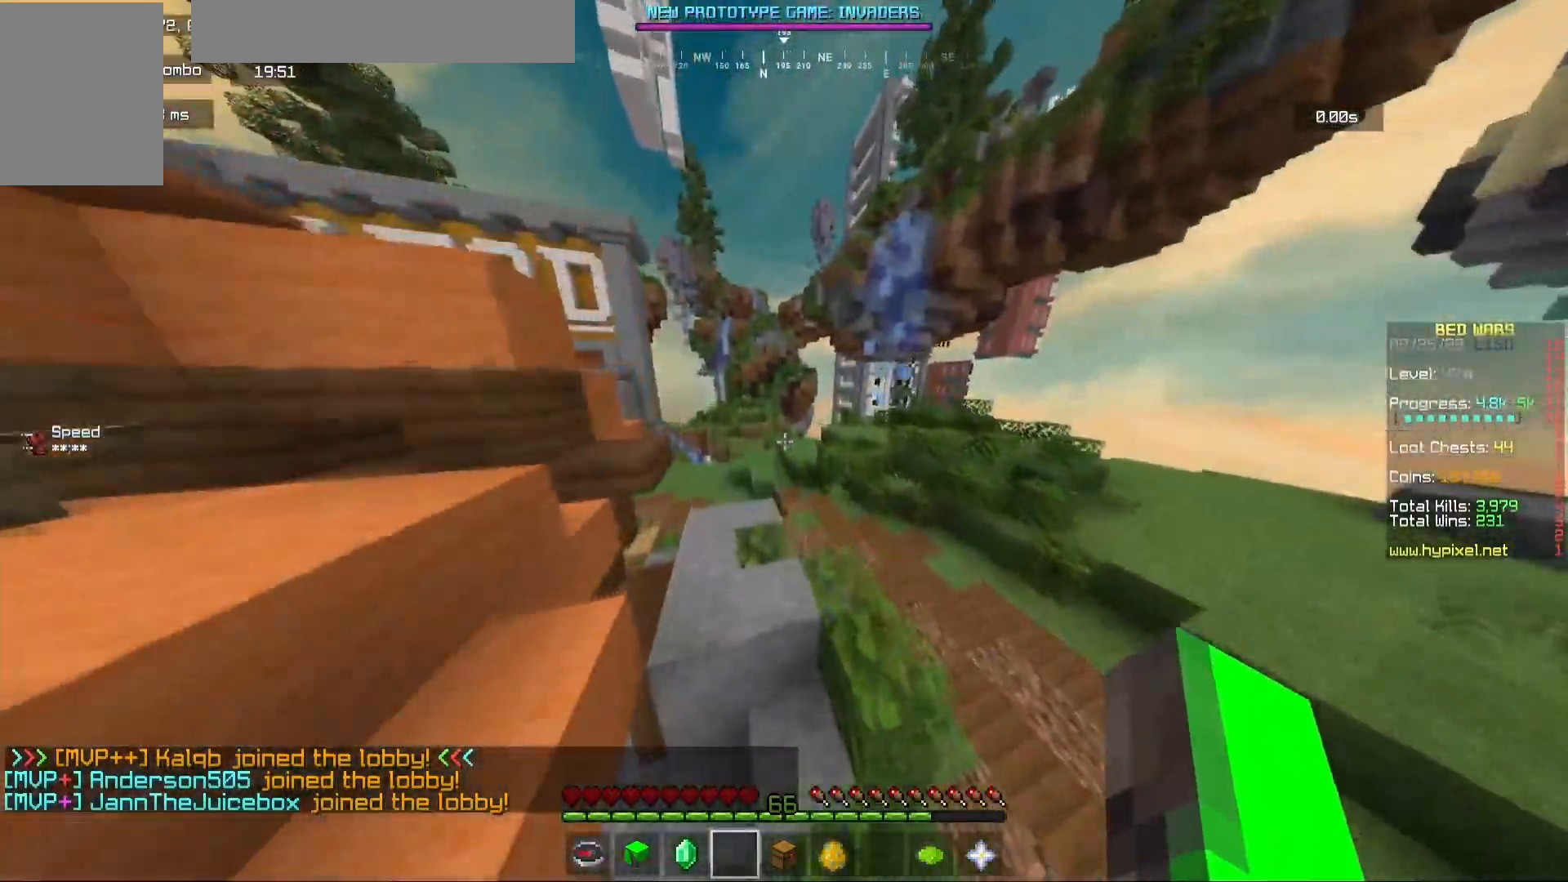
{"keys": ["w"], "mouse": [], "events": [[133, "d", "down"], [483, "d", "up"]]}
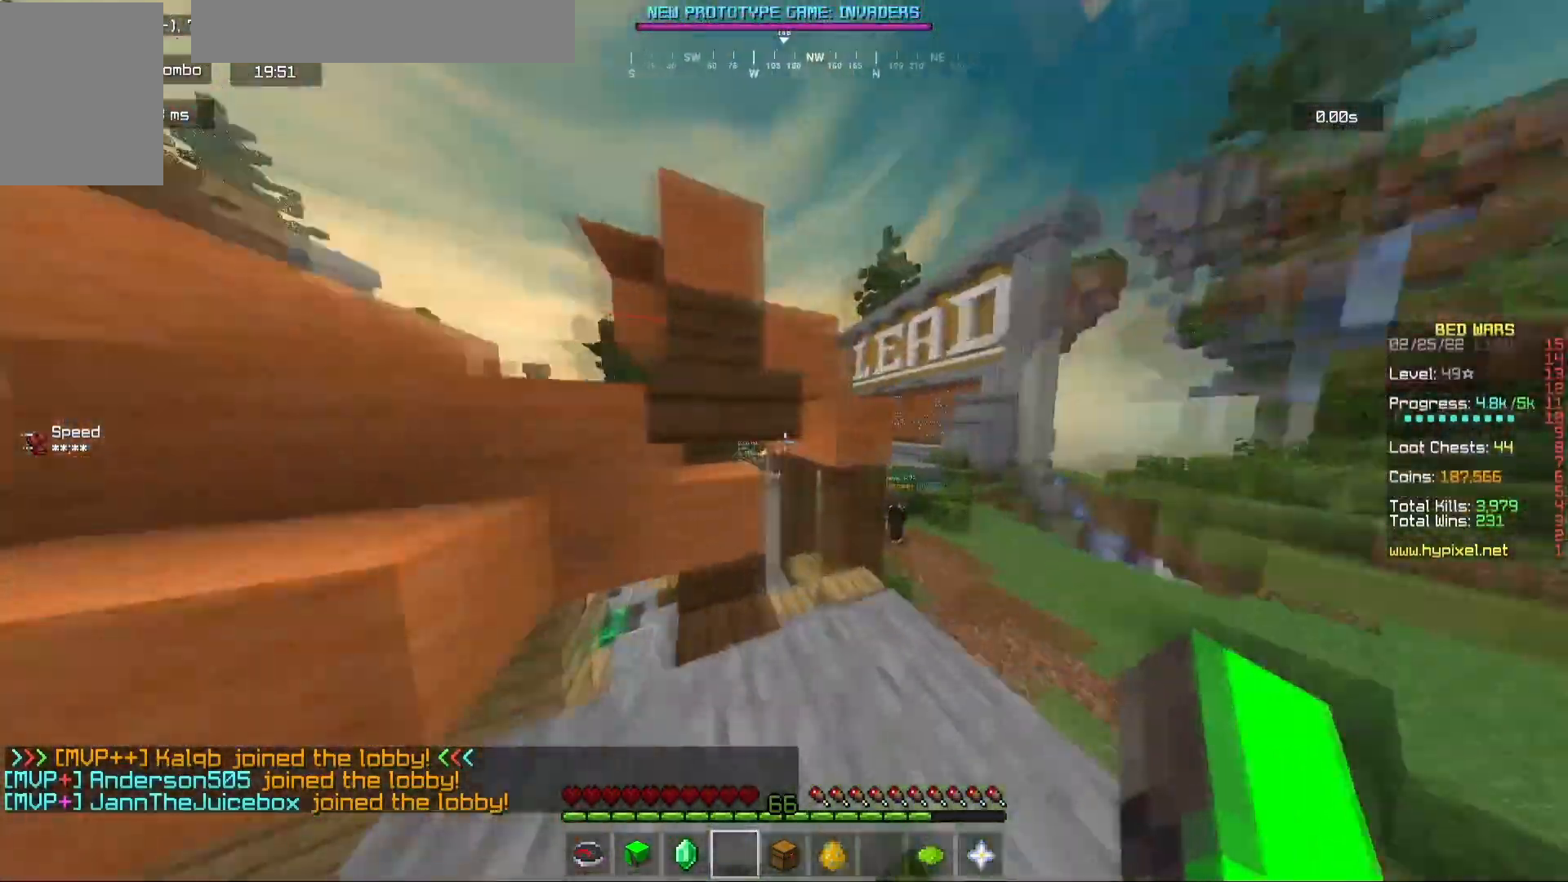
{"keys": ["w"], "mouse": [], "events": [[167, "a", "down"], [267, "a", "up"]]}
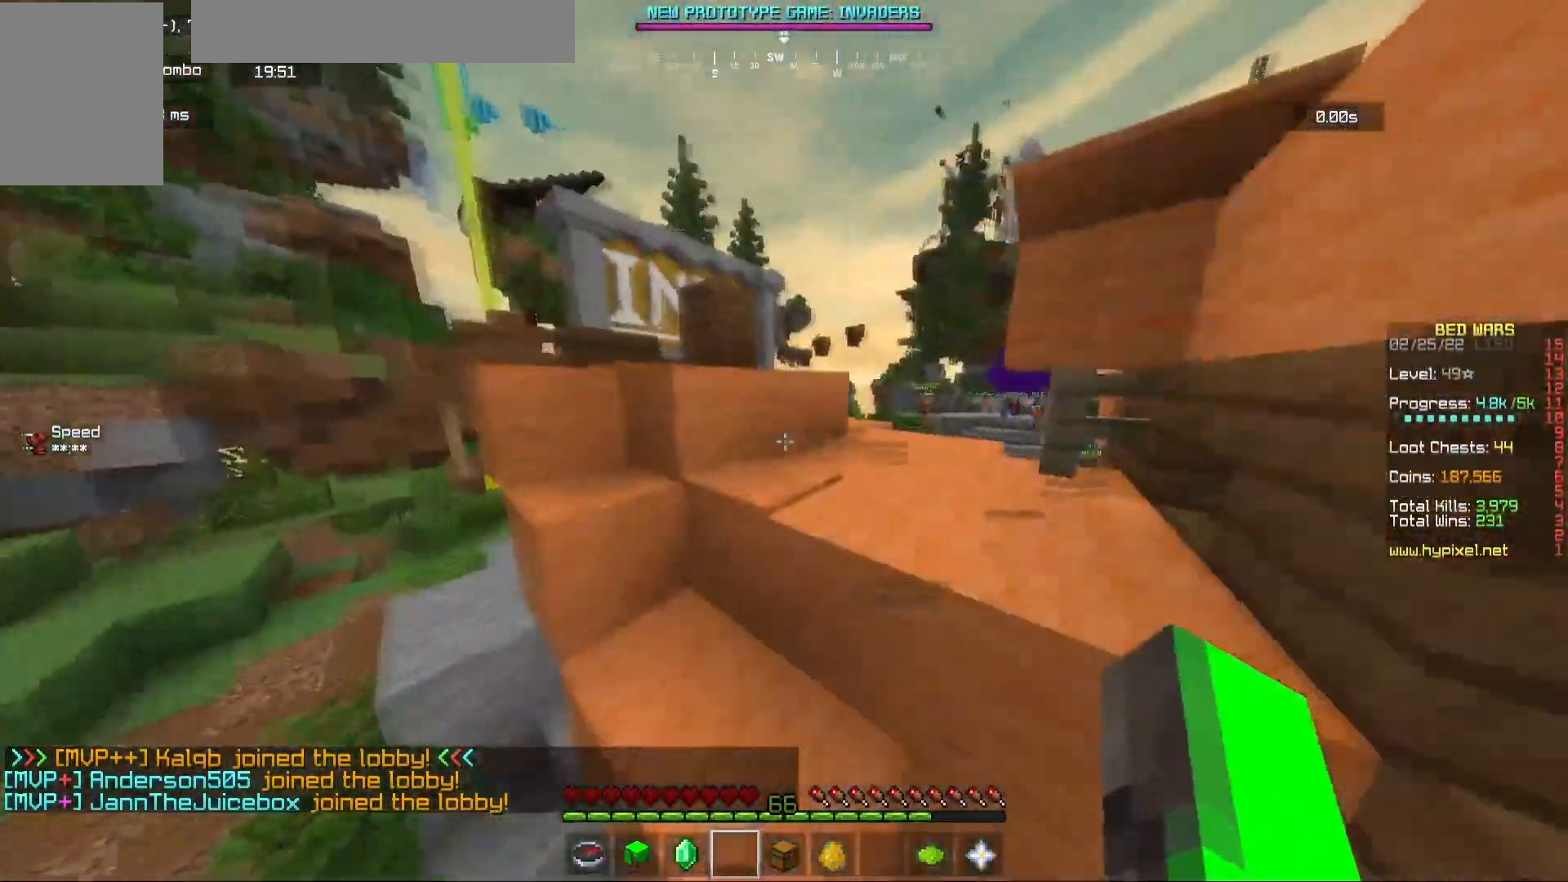
{"keys": ["a", "w"], "mouse": [], "events": [[100, "d", "down"], [400, "d", "up"], [417, "a", "down"]]}
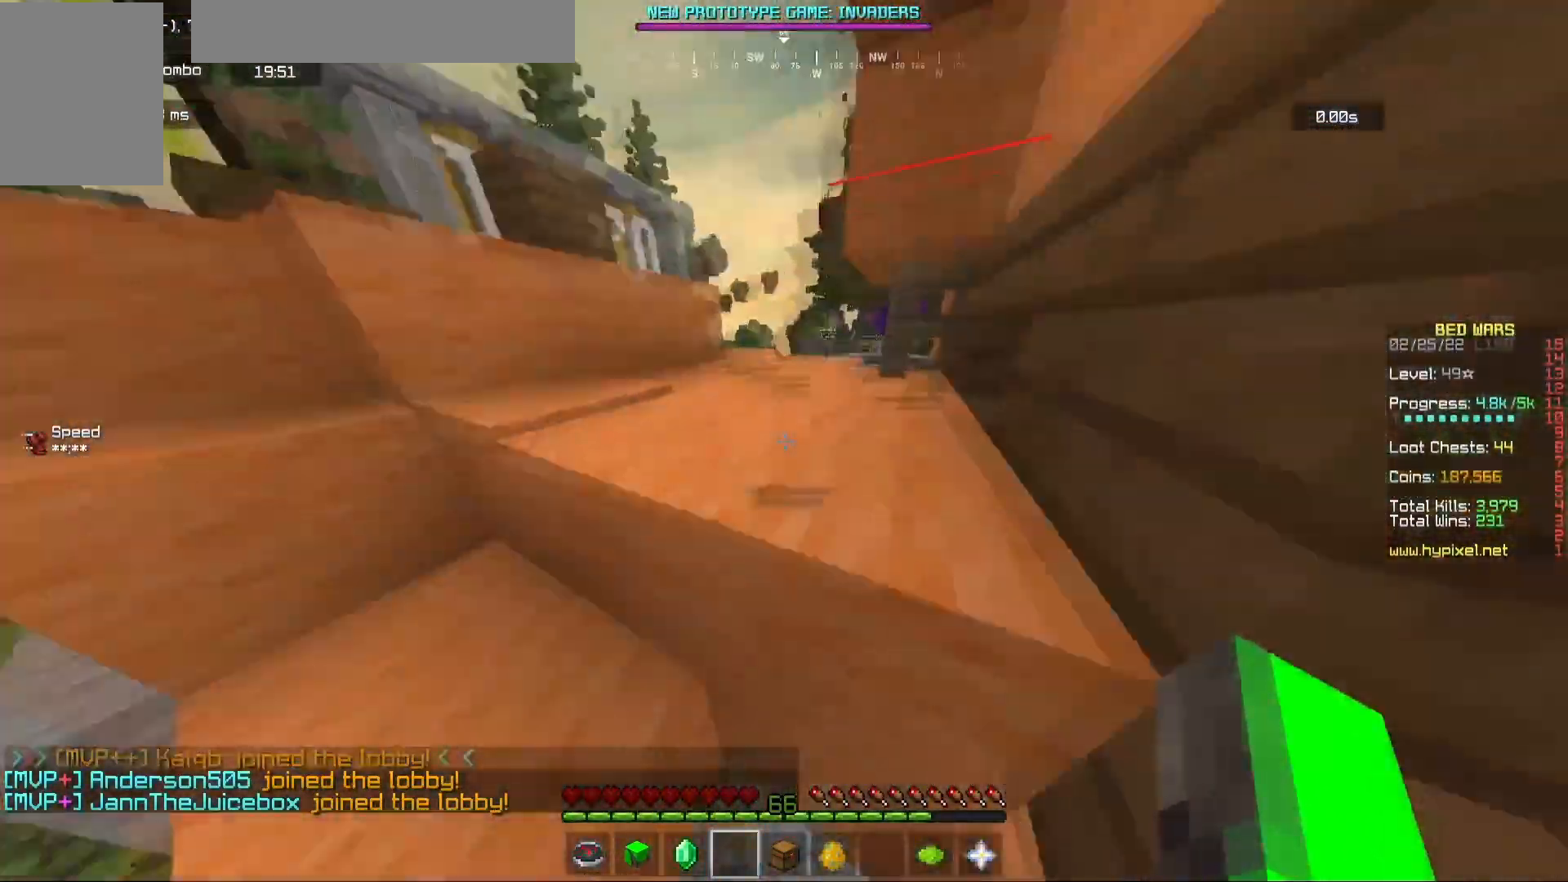
{"keys": ["a", "d"], "mouse": [], "events": [[283, "a", "up"], [300, "d", "down"], [367, "w", "up"], [467, "a", "down"]]}
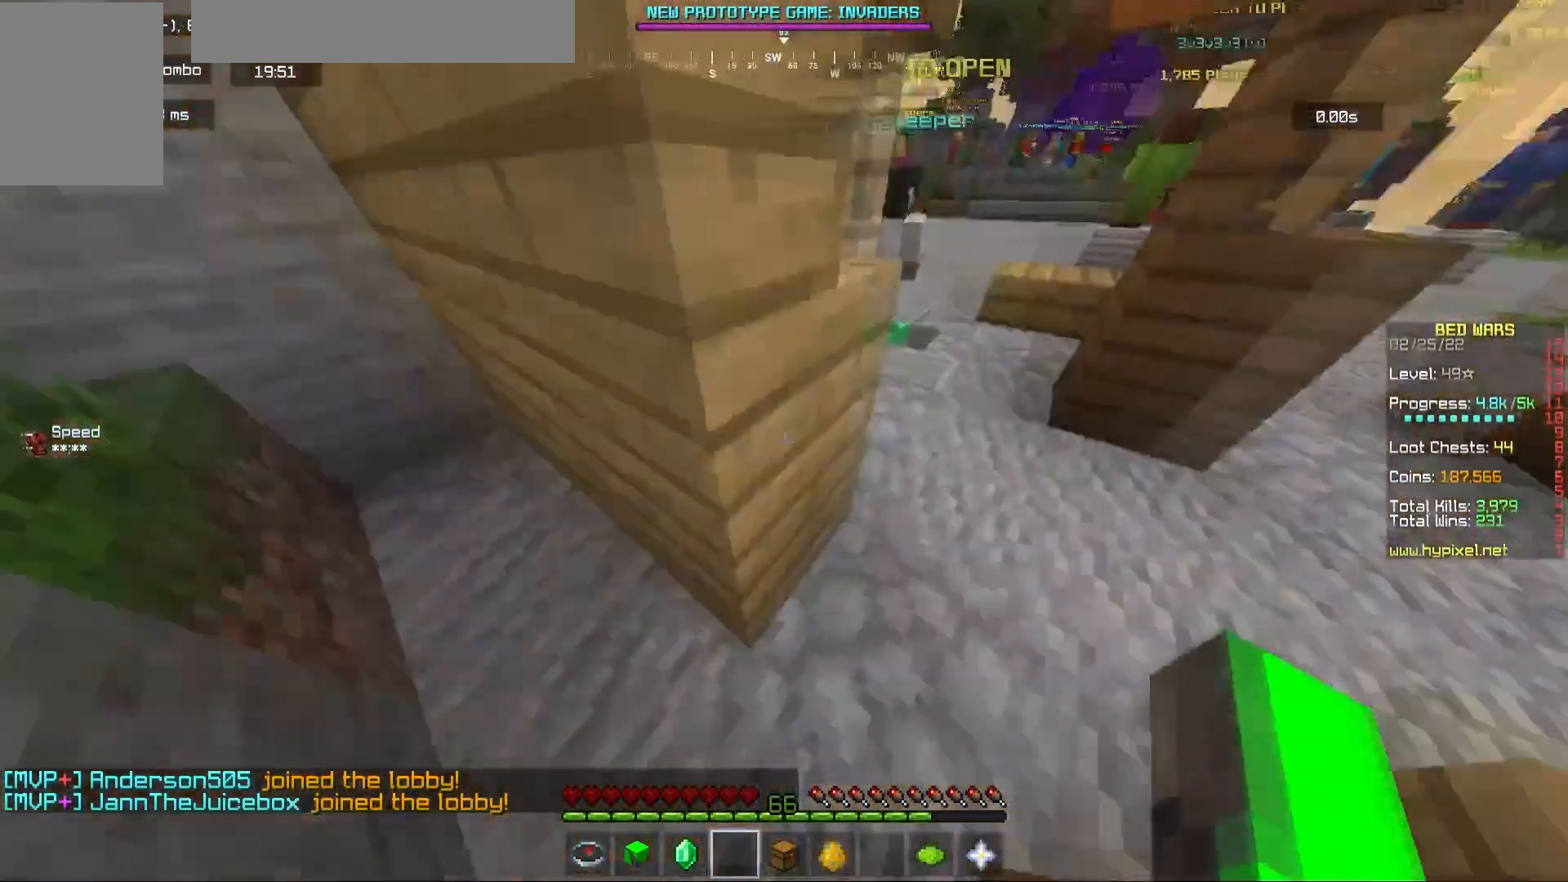
{"keys": ["d", "w"], "mouse": [], "events": [[17, "d", "up"], [150, "a", "up"], [217, "d", "down"], [383, "w", "down"]]}
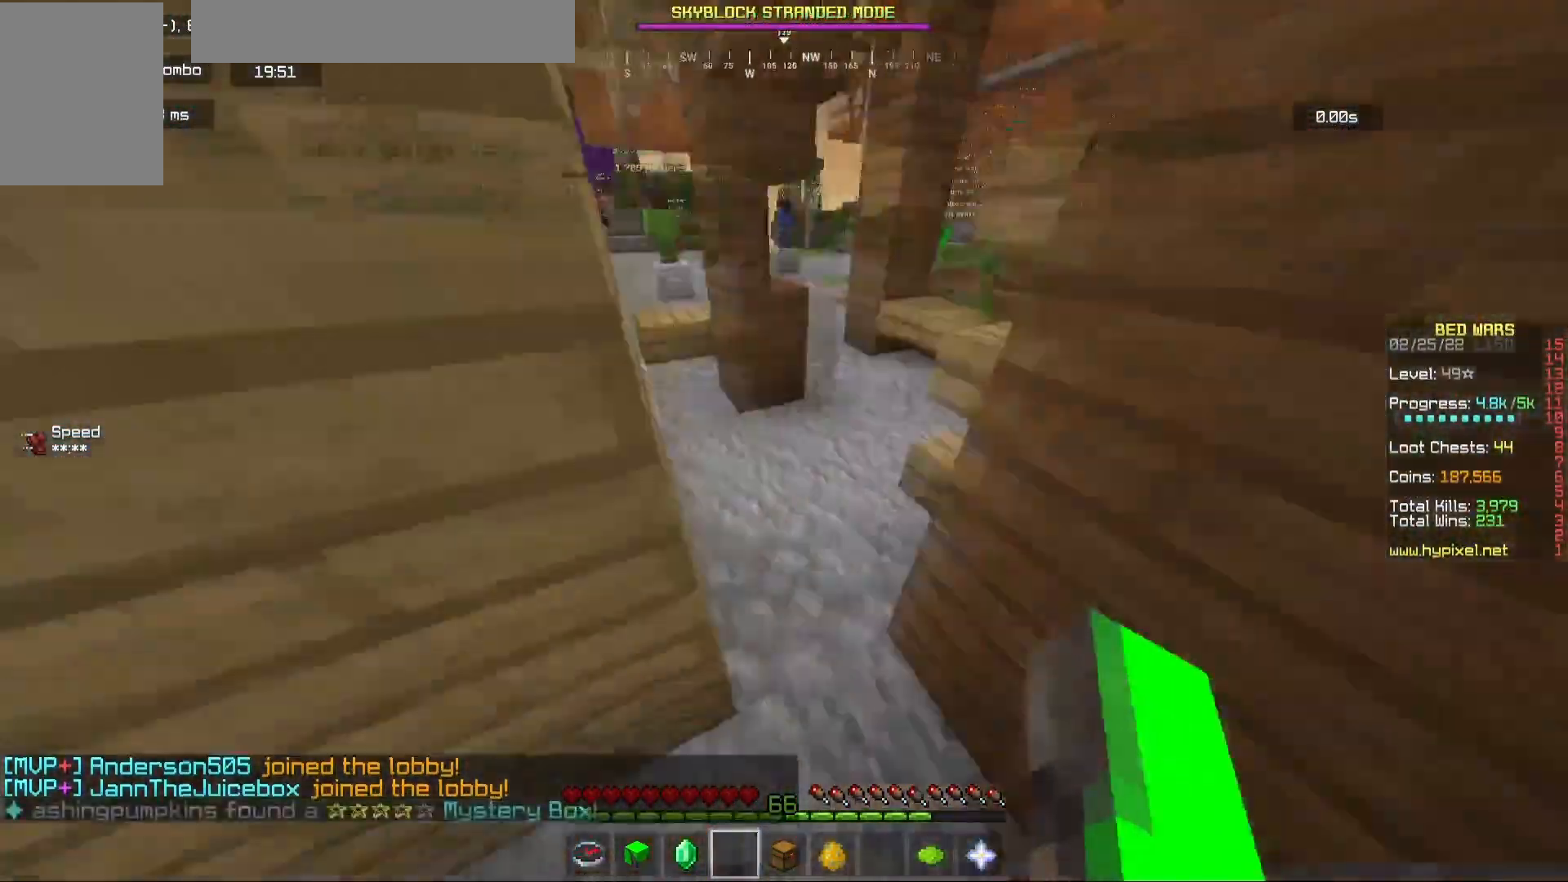
{"keys": ["a", "w"], "mouse": [], "events": [[50, "d", "up"], [433, "a", "down"]]}
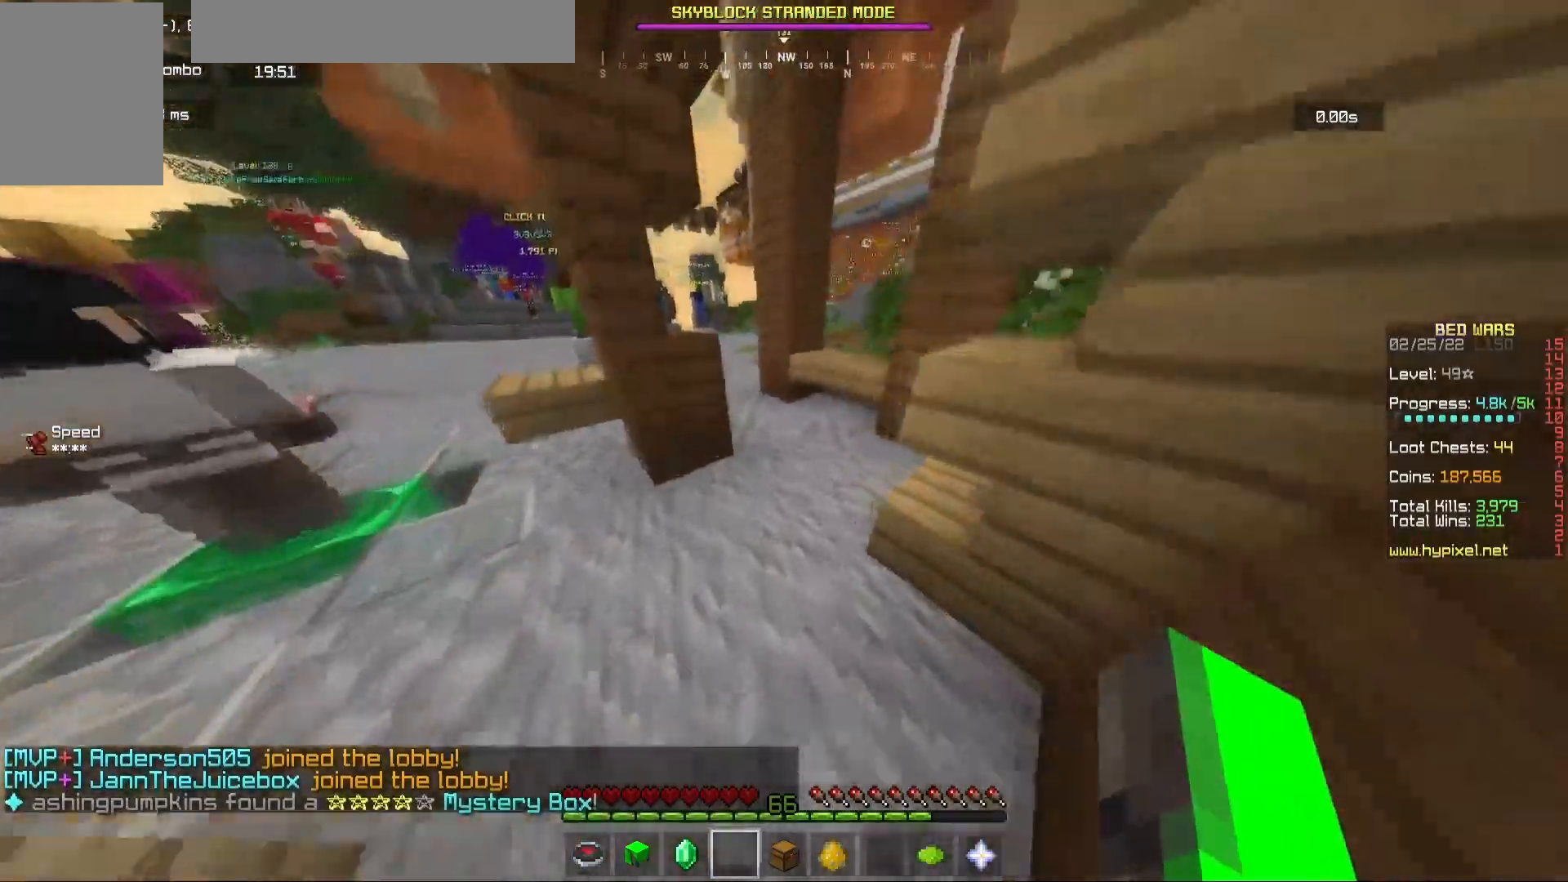
{"keys": ["a", "w"], "mouse": [], "events": [[167, "a", "up"], [217, "d", "down"], [383, "a", "down"], [400, "d", "up"]]}
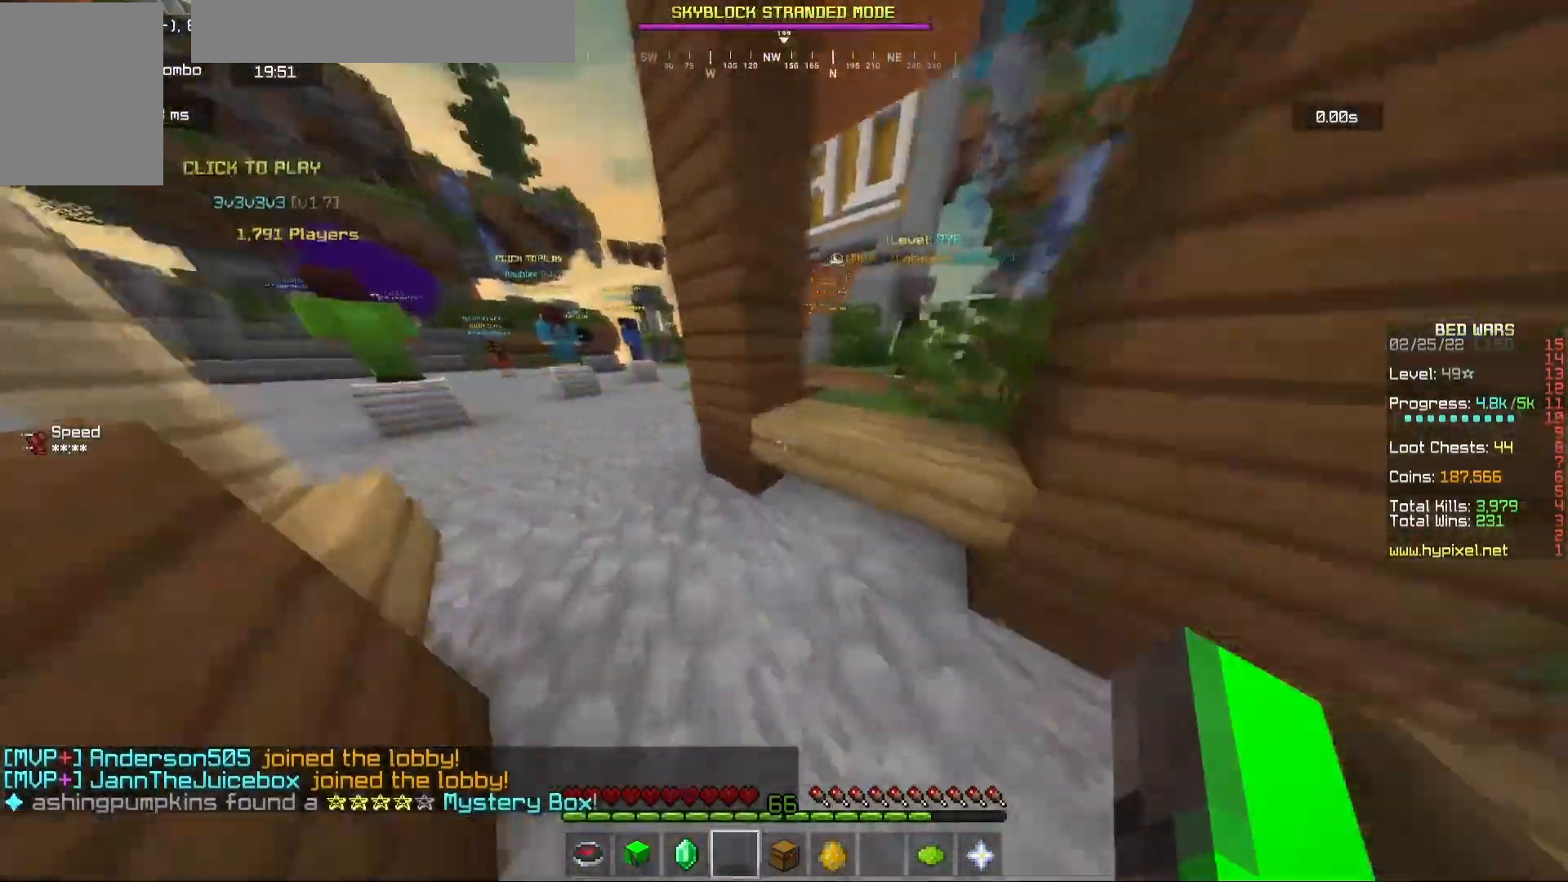
{"keys": ["a", "w"], "mouse": [], "events": [[117, "d", "down"], [150, "a", "up"], [283, "d", "up"], [333, "a", "down"]]}
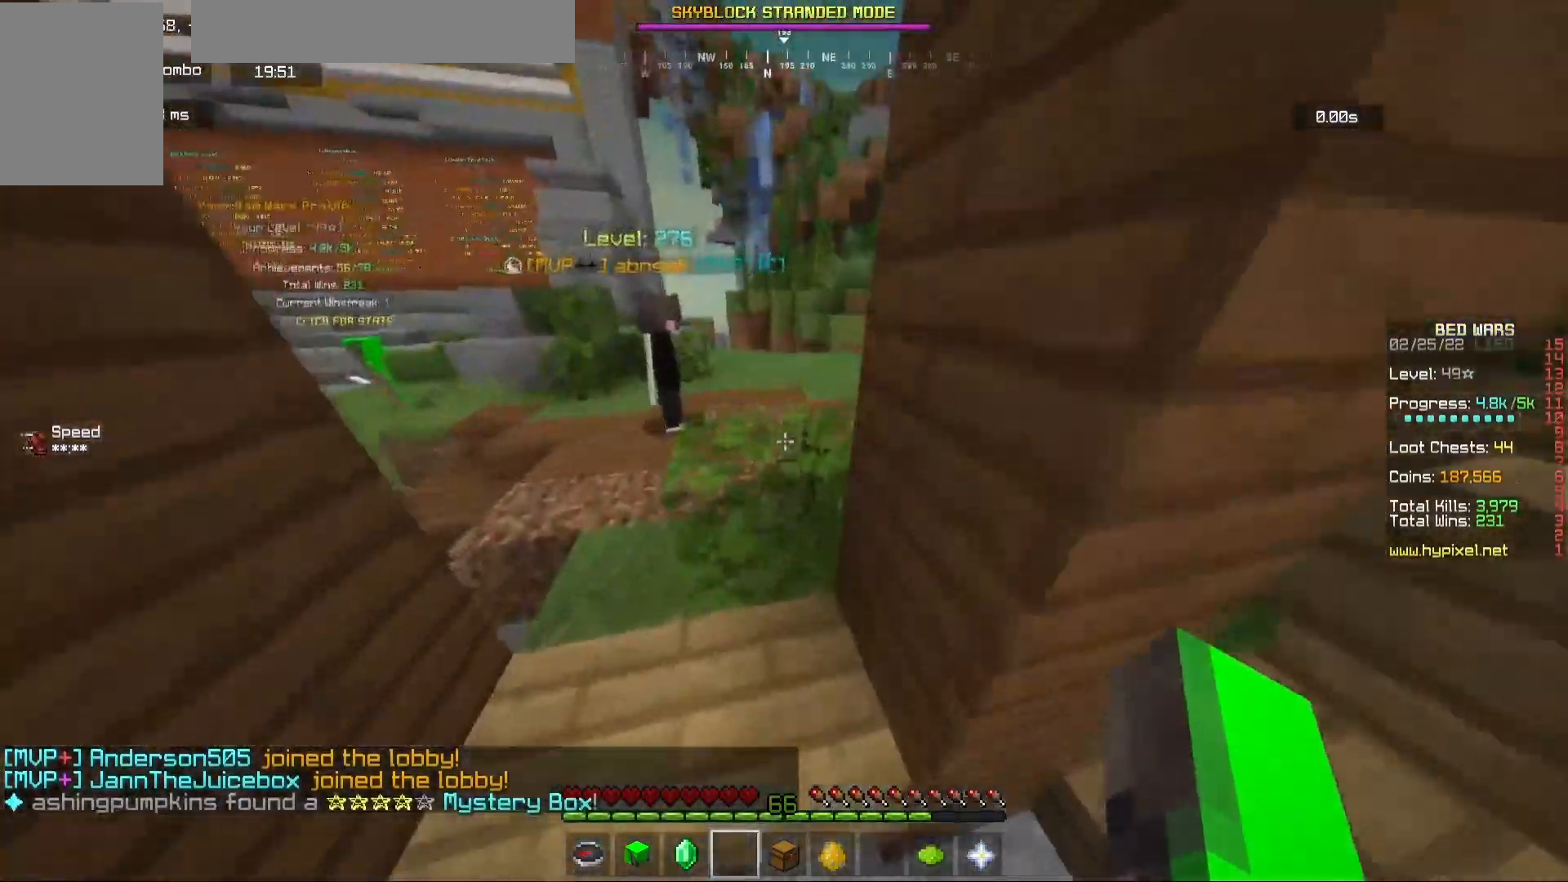
{"keys": ["a", "w"], "mouse": [], "events": []}
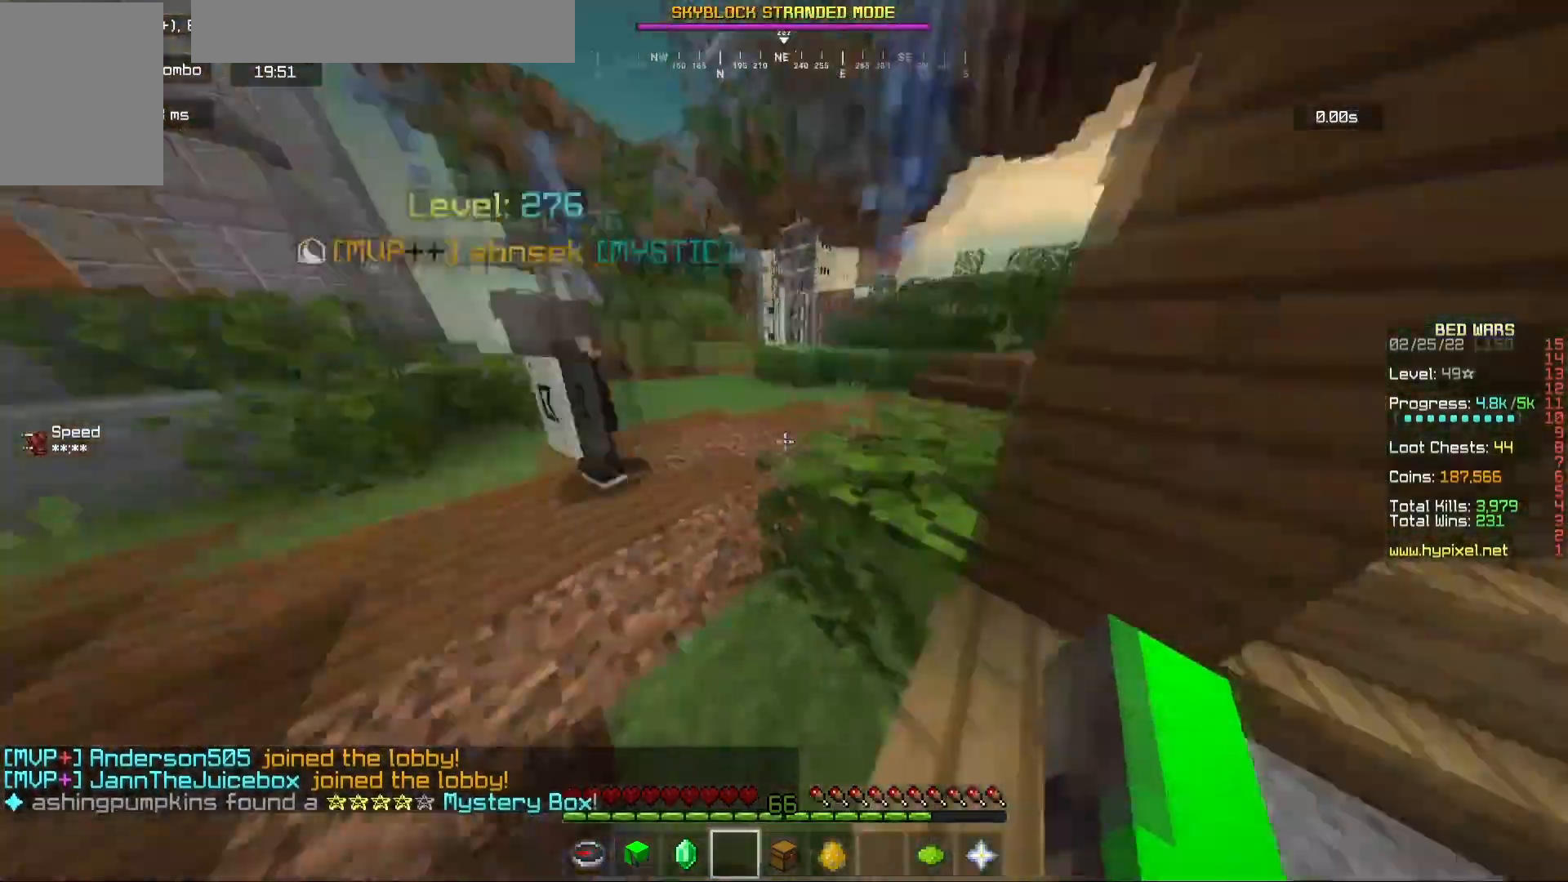
{"keys": ["w"], "mouse": [], "events": [[33, "a", "up"], [167, "a", "down"], [500, "a", "up"]]}
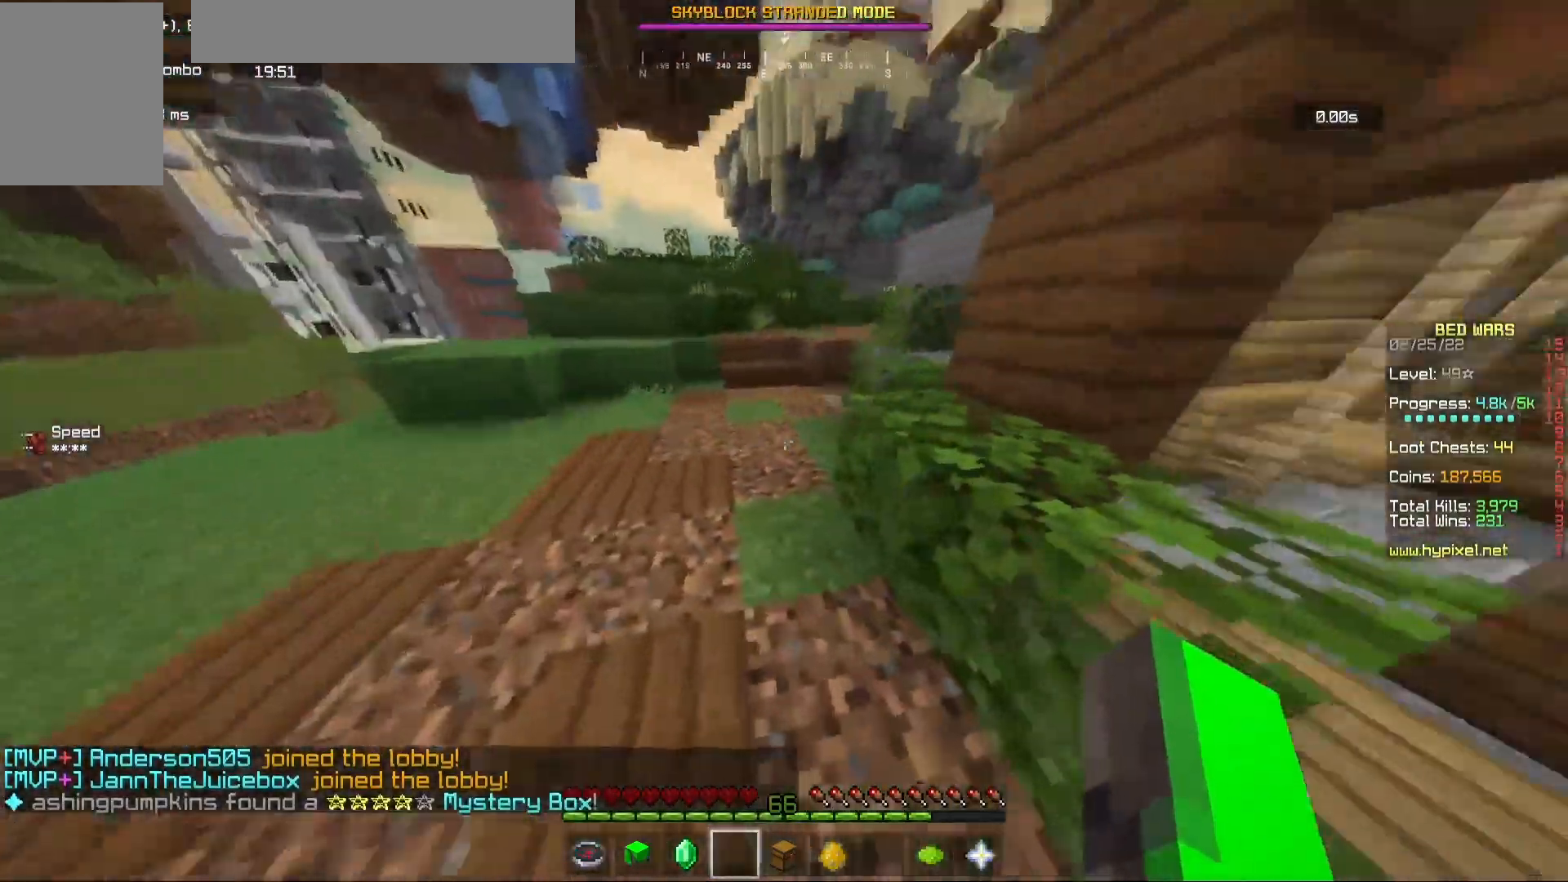
{"keys": ["a", "w"], "mouse": [], "events": [[417, "a", "down"]]}
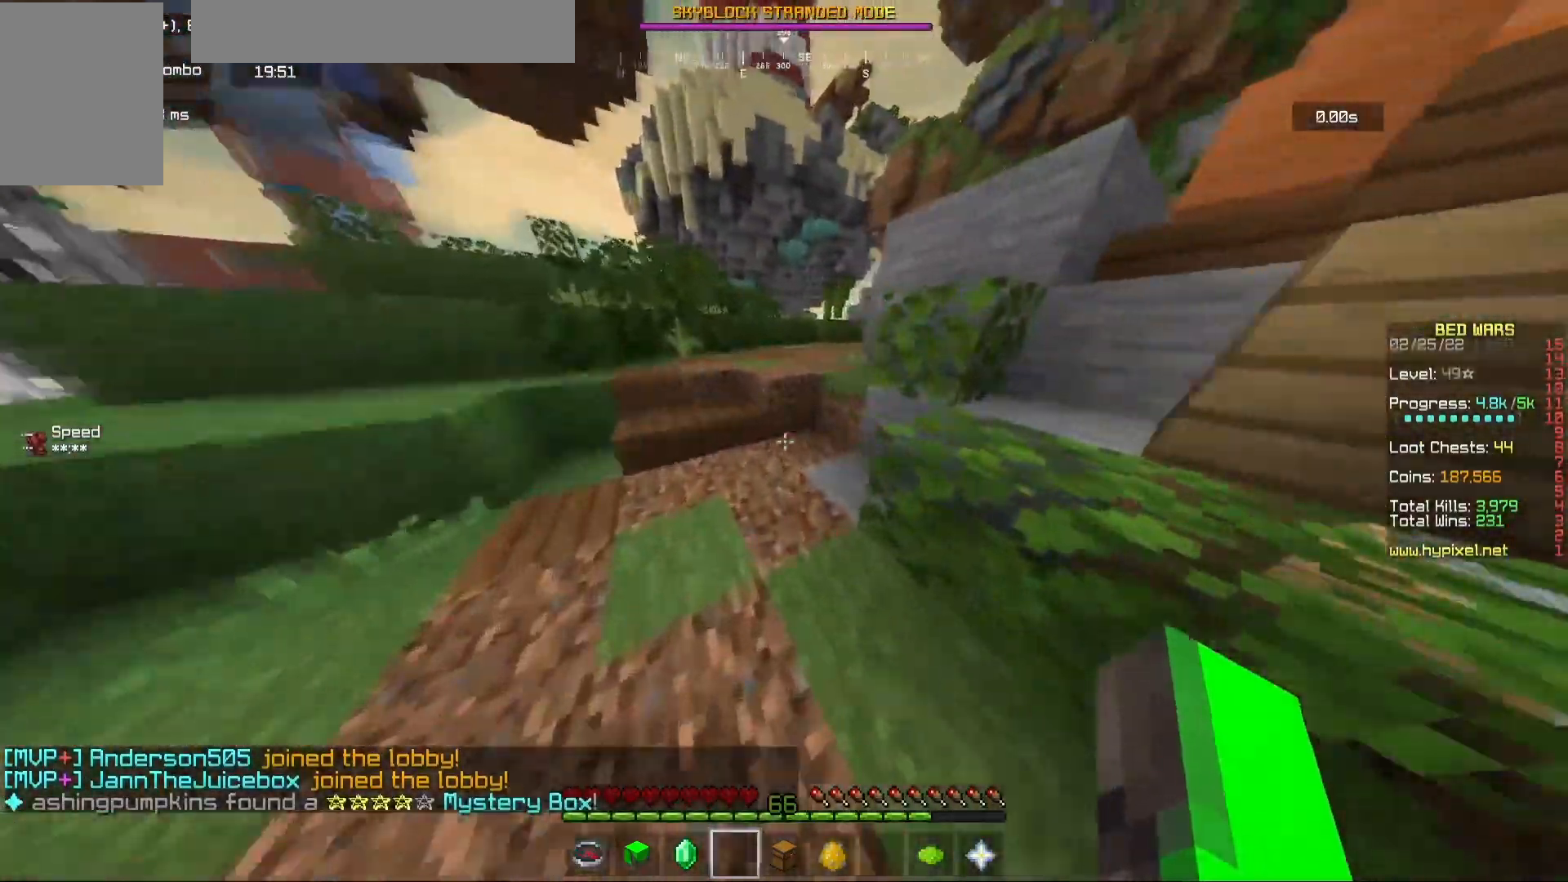
{"keys": ["a", "w"], "mouse": [], "events": []}
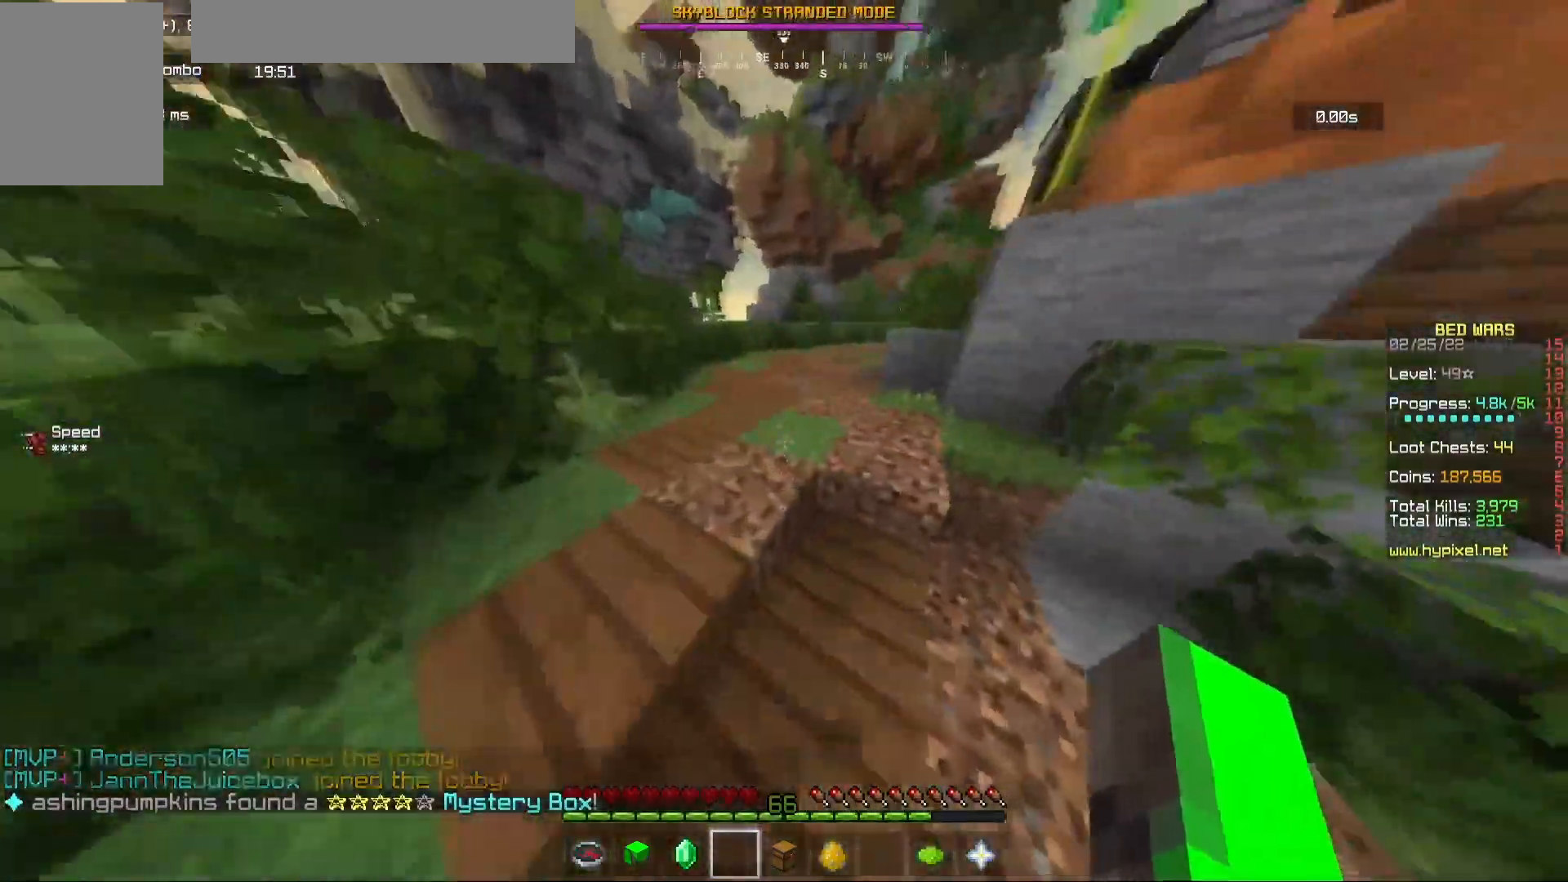
{"keys": ["w"], "mouse": [], "events": [[100, "a", "up"]]}
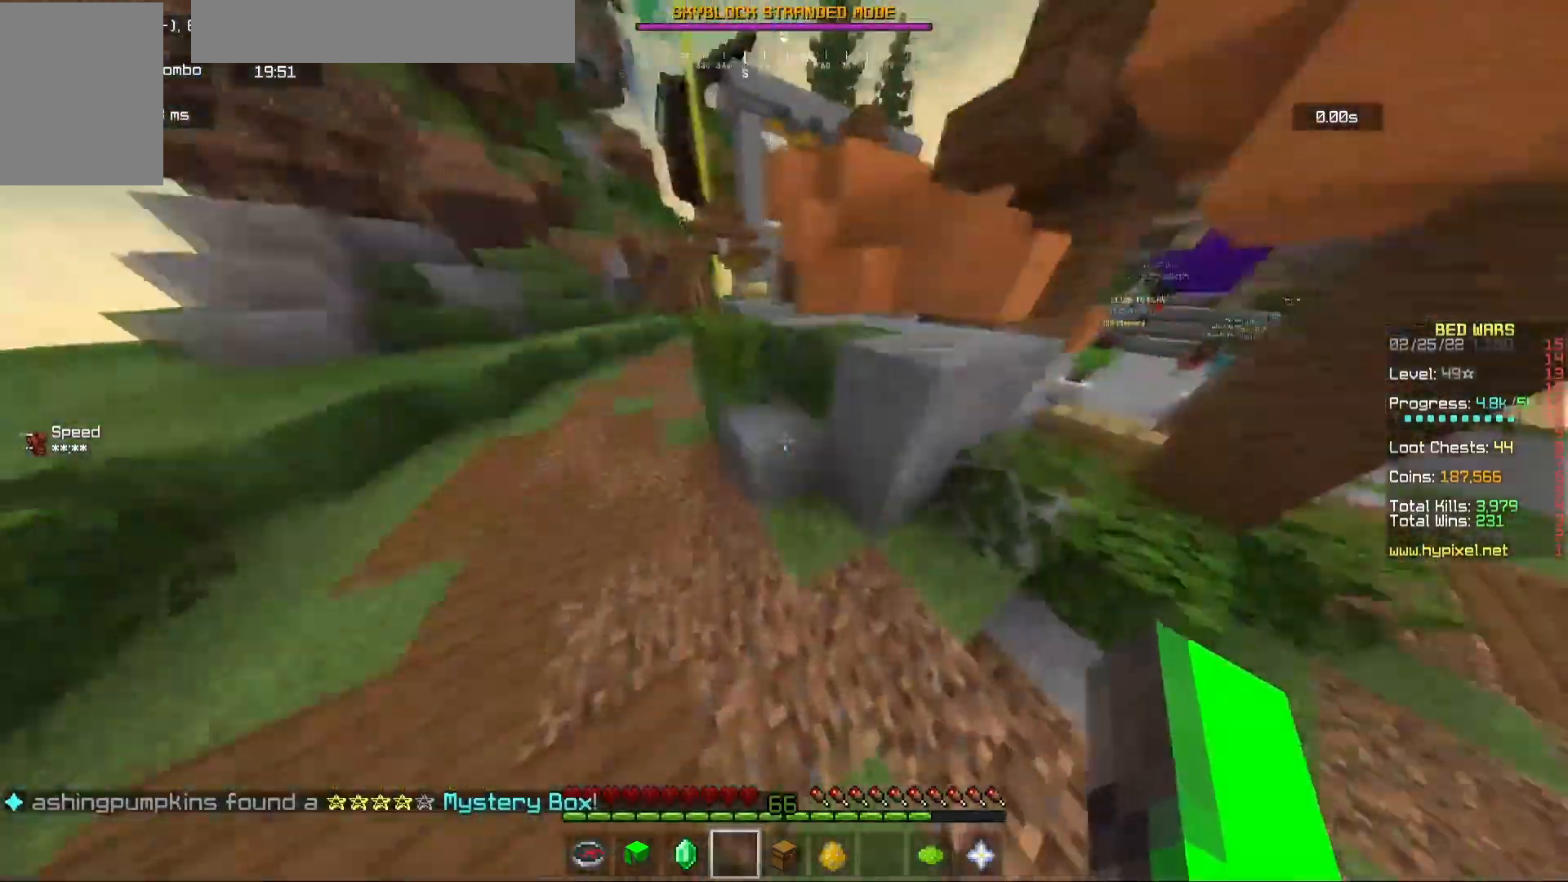
{"keys": ["w"], "mouse": [], "events": [[217, "w", "up"], [417, "w", "down"]]}
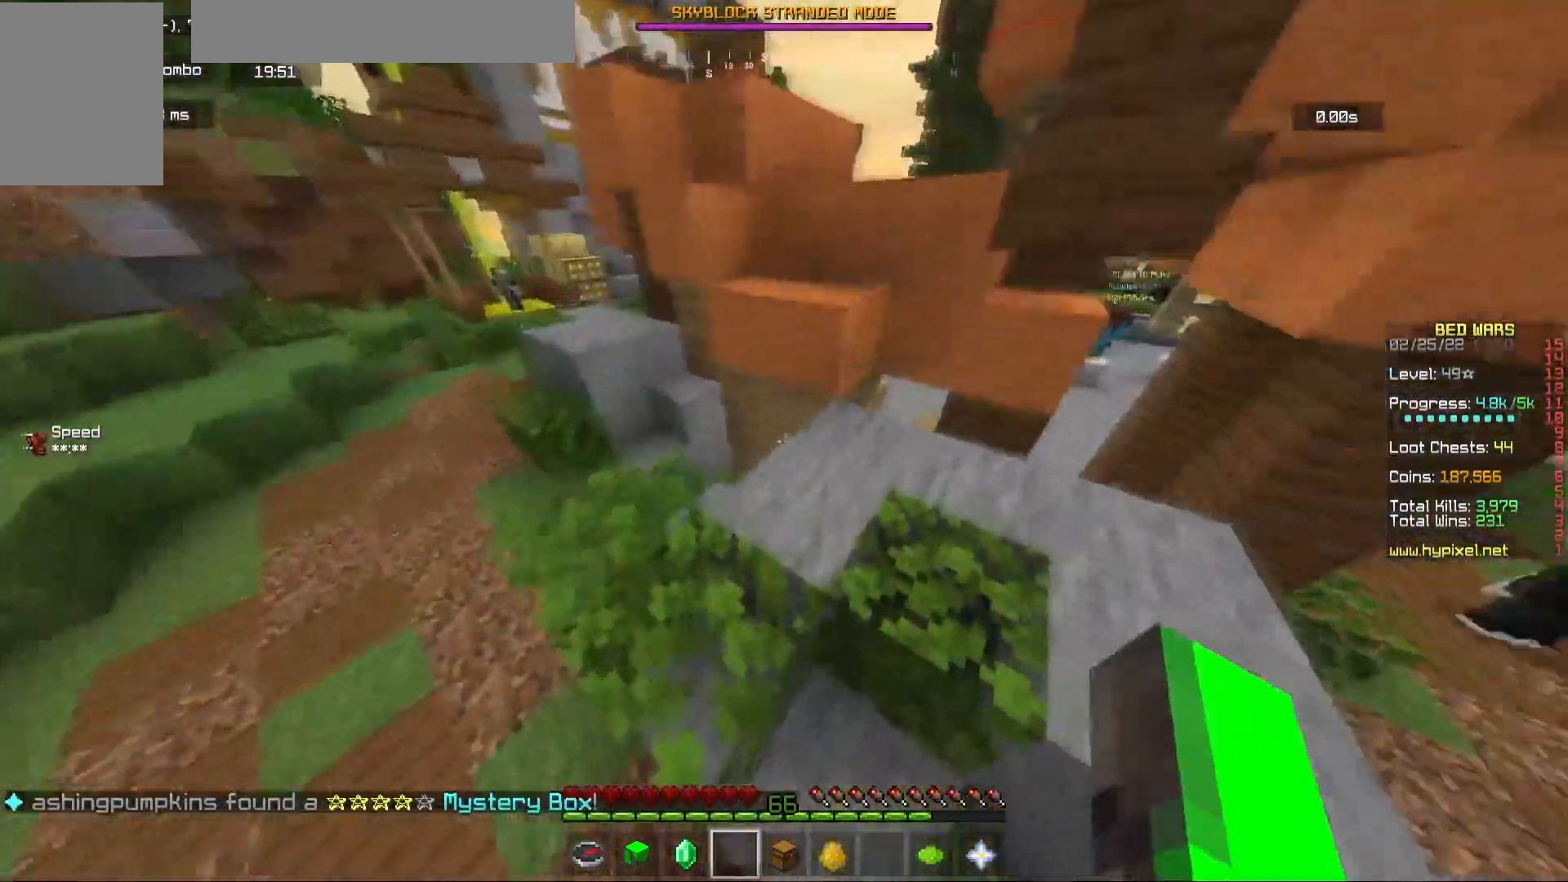
{"keys": ["w"], "mouse": [], "events": []}
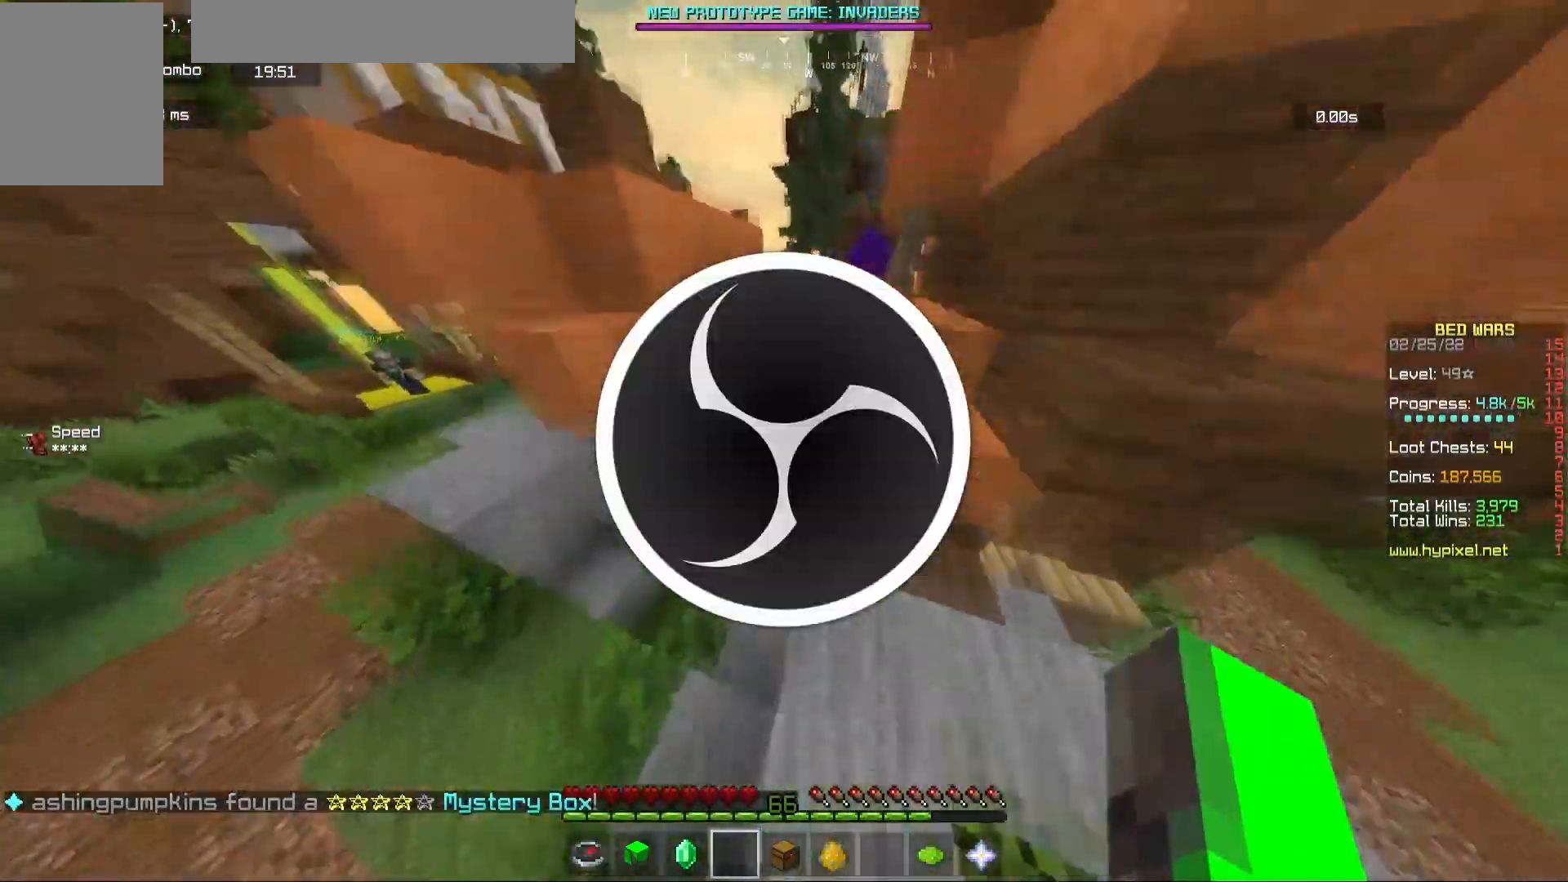
{"keys": ["w"], "mouse": [], "events": [[233, "w", "up"], [350, "w", "down"]]}
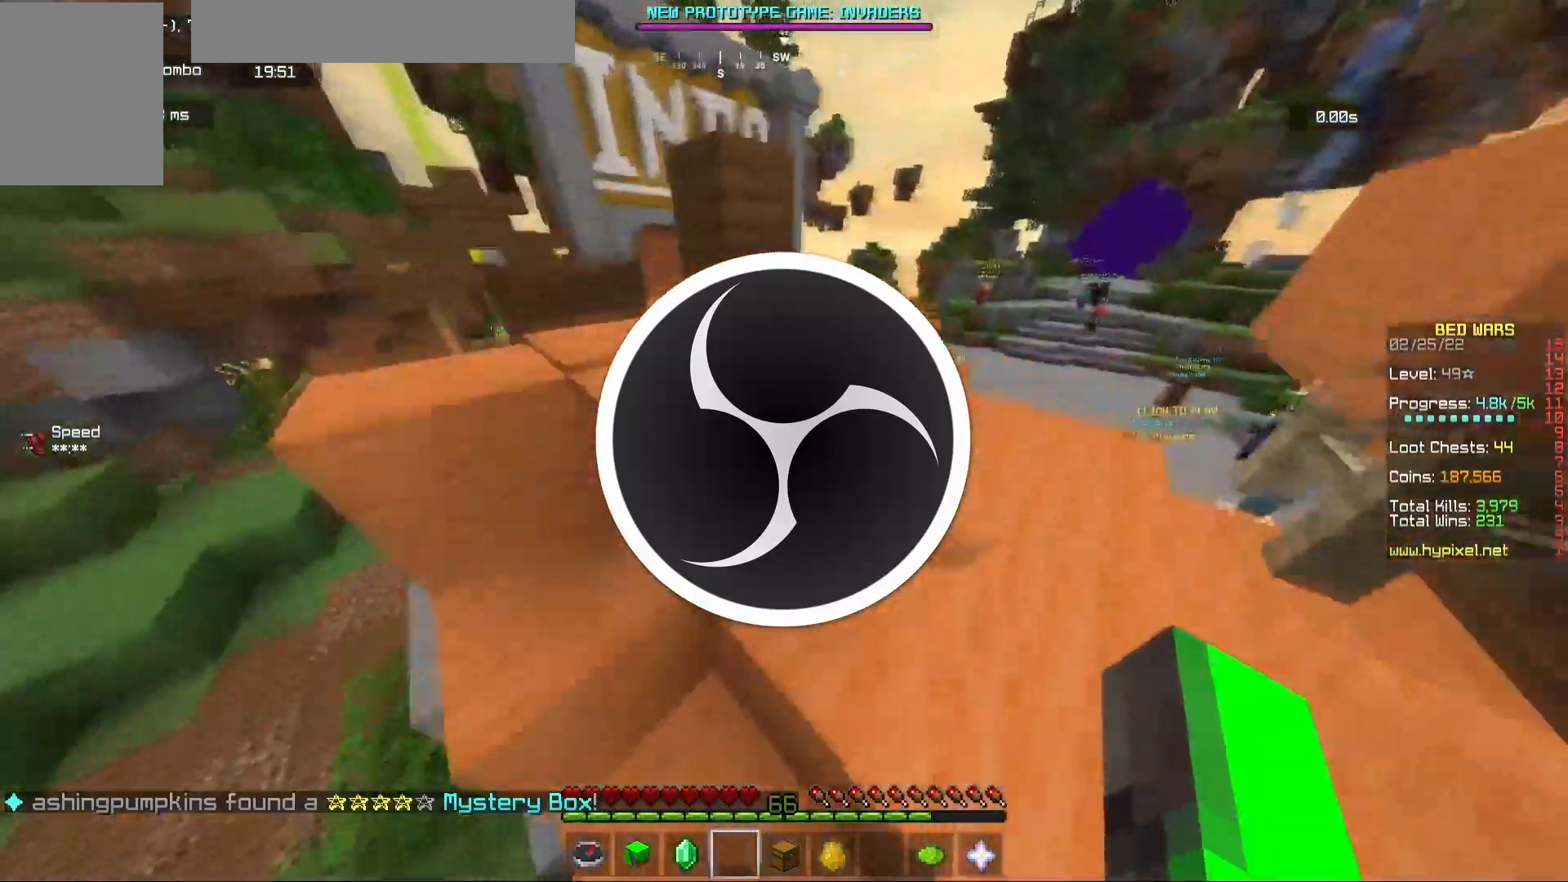
{"keys": ["a", "w"], "mouse": [], "events": [[450, "a", "down"]]}
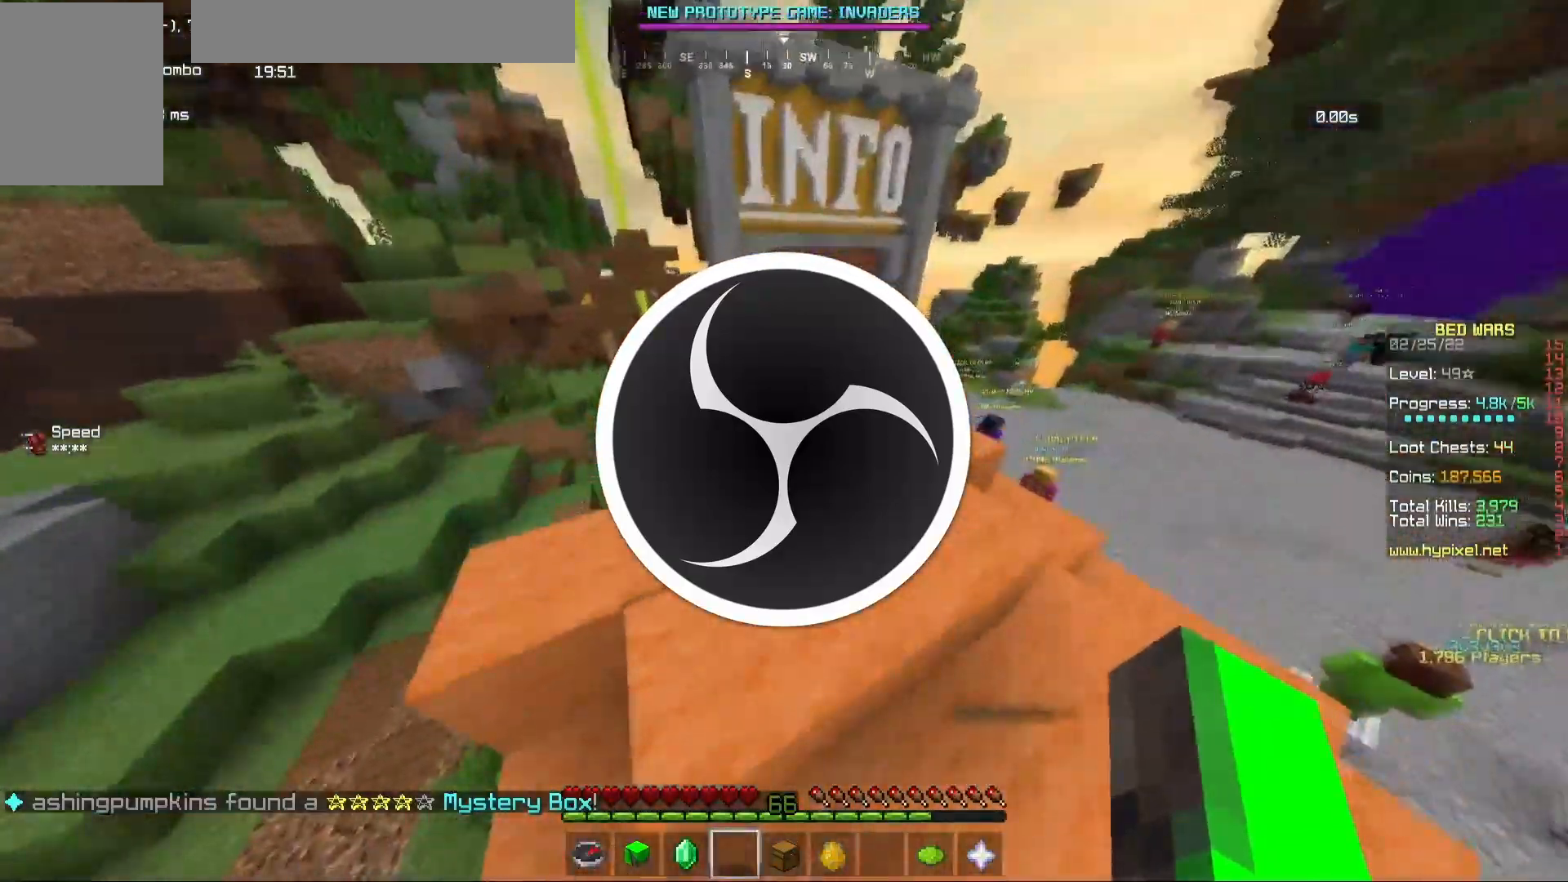
{"keys": ["a", "w"], "mouse": [], "events": []}
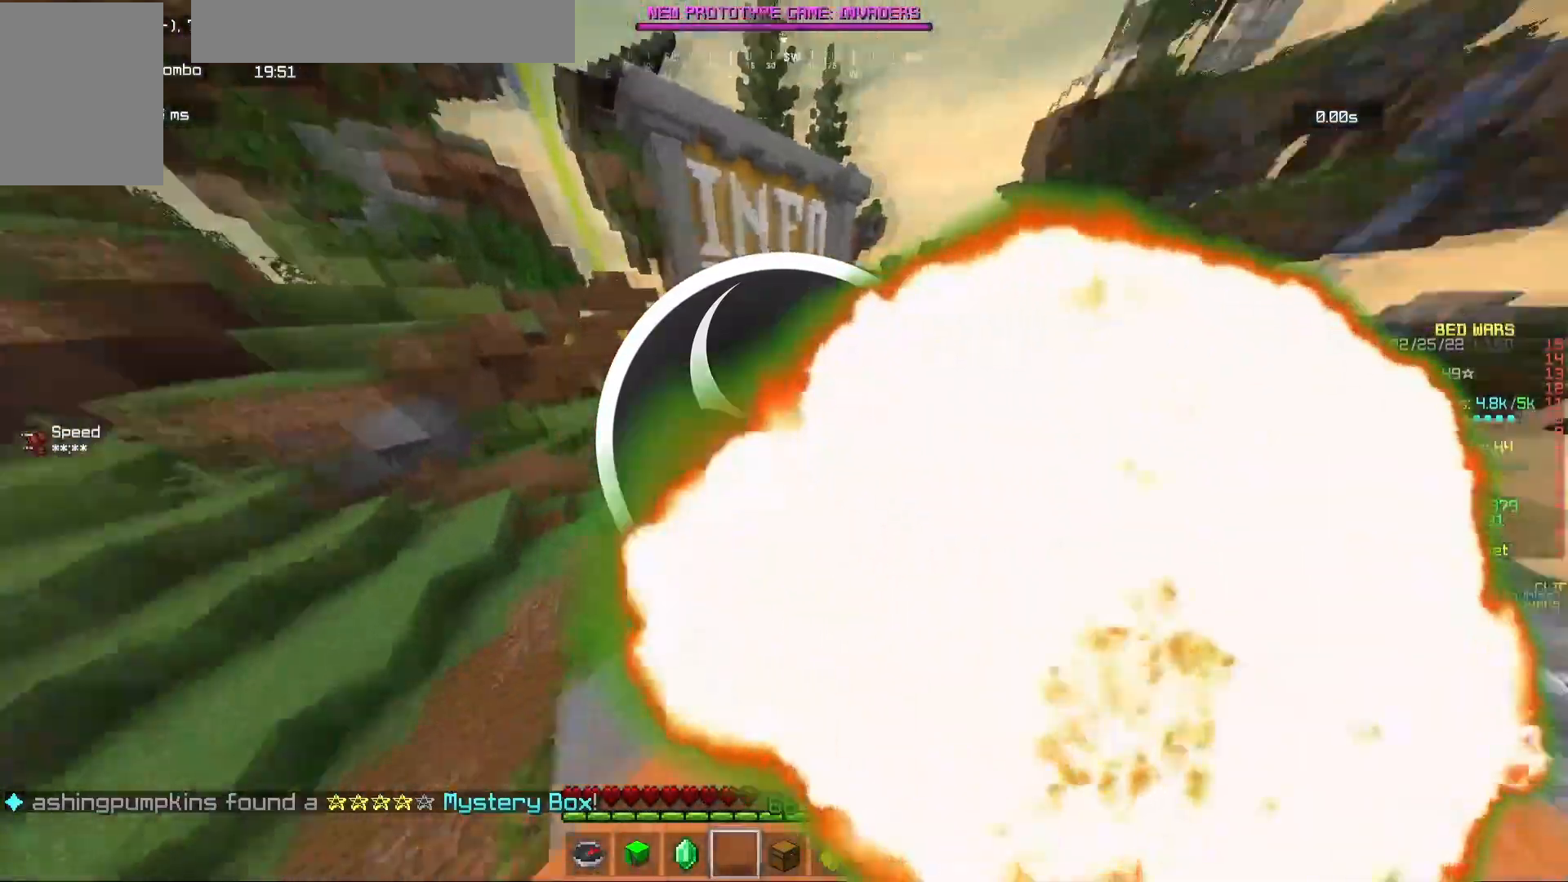
{"keys": ["w"], "mouse": [], "events": [[50, "w", "up"], [83, "a", "up"], [233, "w", "down"]]}
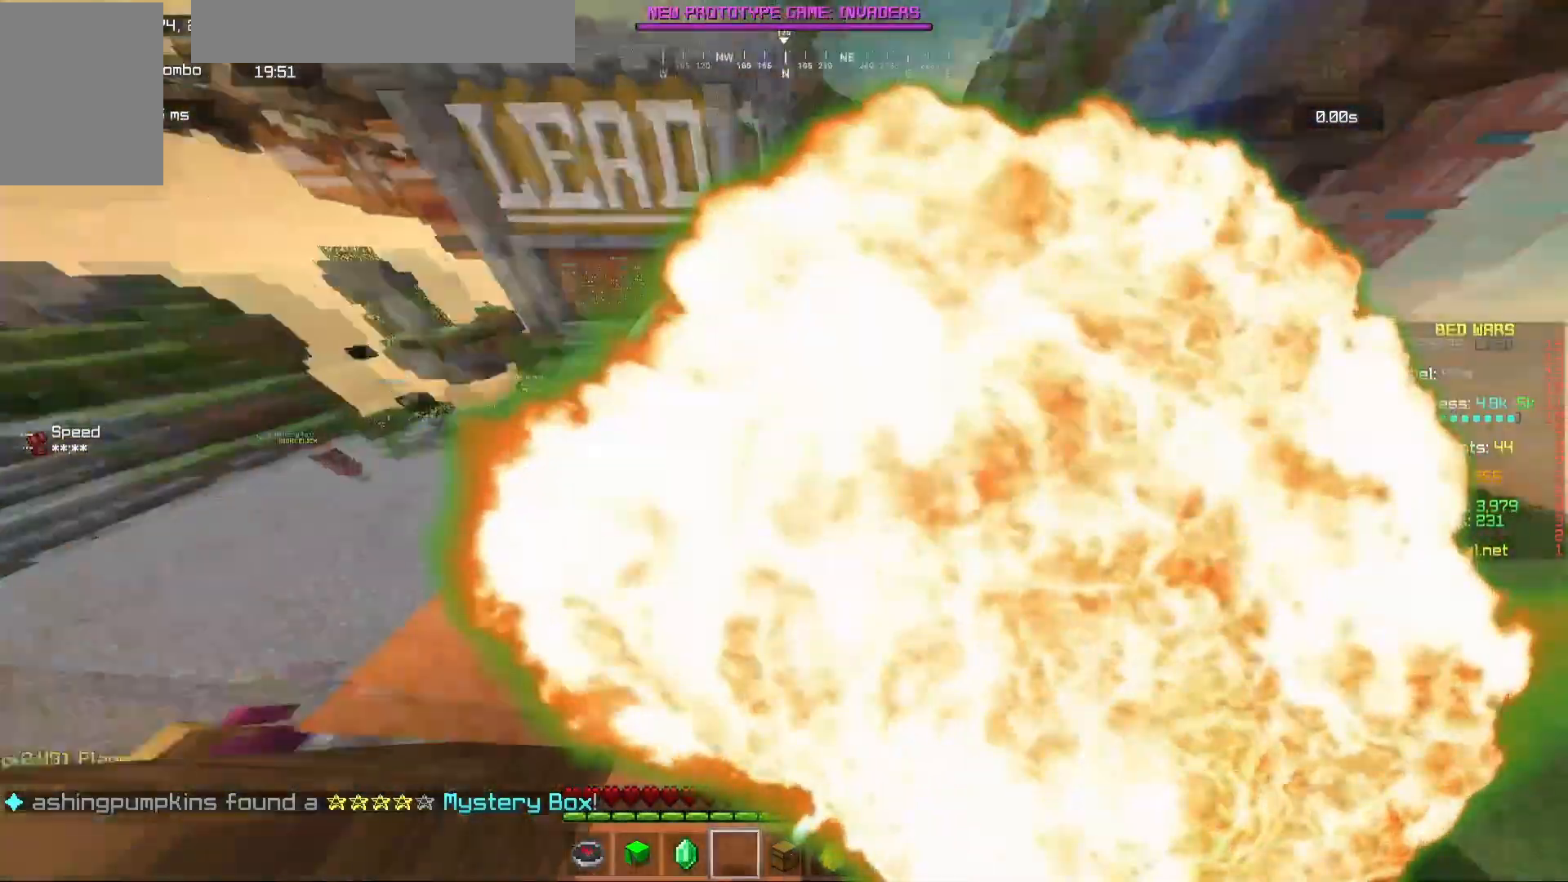
{"keys": ["w"], "mouse": [], "events": []}